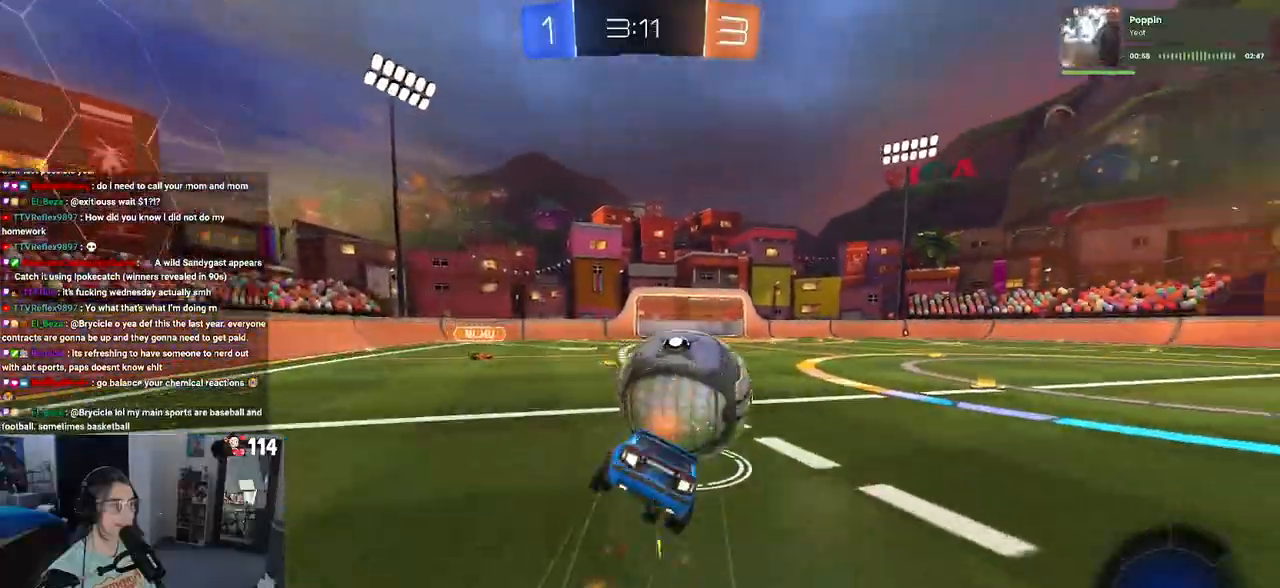
Gameplay with a controller (PlayStation layout); each line is a JSON object with the inputs held at the frame after it. "events" lists button and stick changes between this image and that frame as [ms after this image, input, new state], when the widget could be followed in between.
{"buttons": ["SQUARE", "R2"], "left_stick": "down-right", "right_stick": "center", "events": [[17, "CROSS", "up"], [17, "R1", "up"], [133, "left_stick", "down-right"]]}
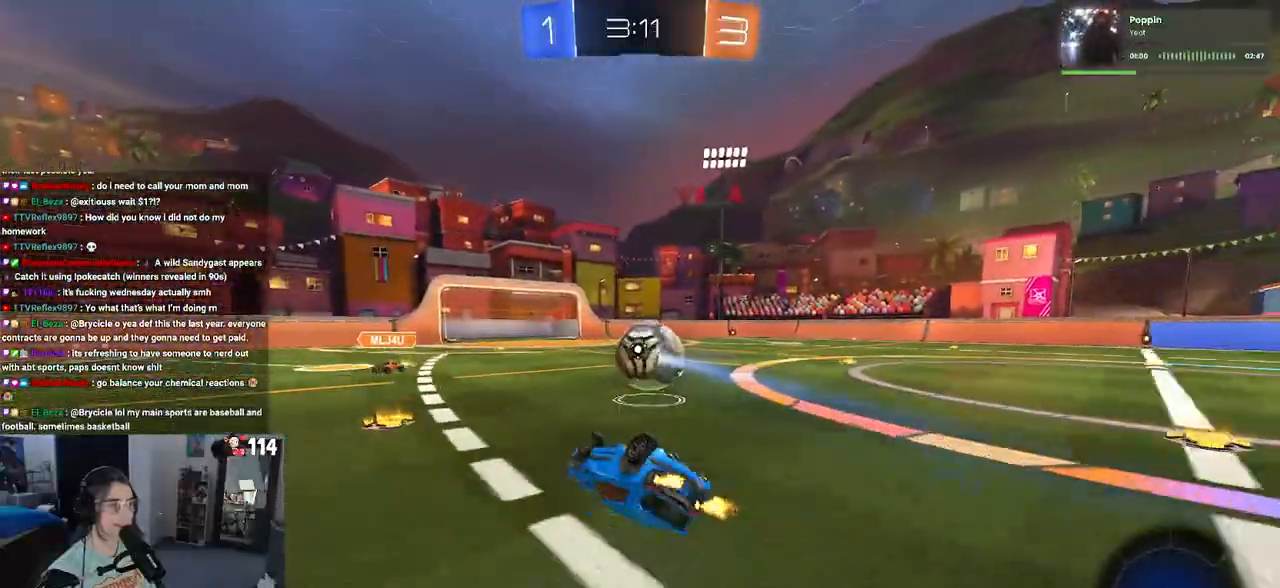
{"buttons": ["R1", "R2"], "left_stick": "up-right", "right_stick": "center", "events": [[233, "SQUARE", "up"], [283, "left_stick", "up-right"], [450, "R1", "down"]]}
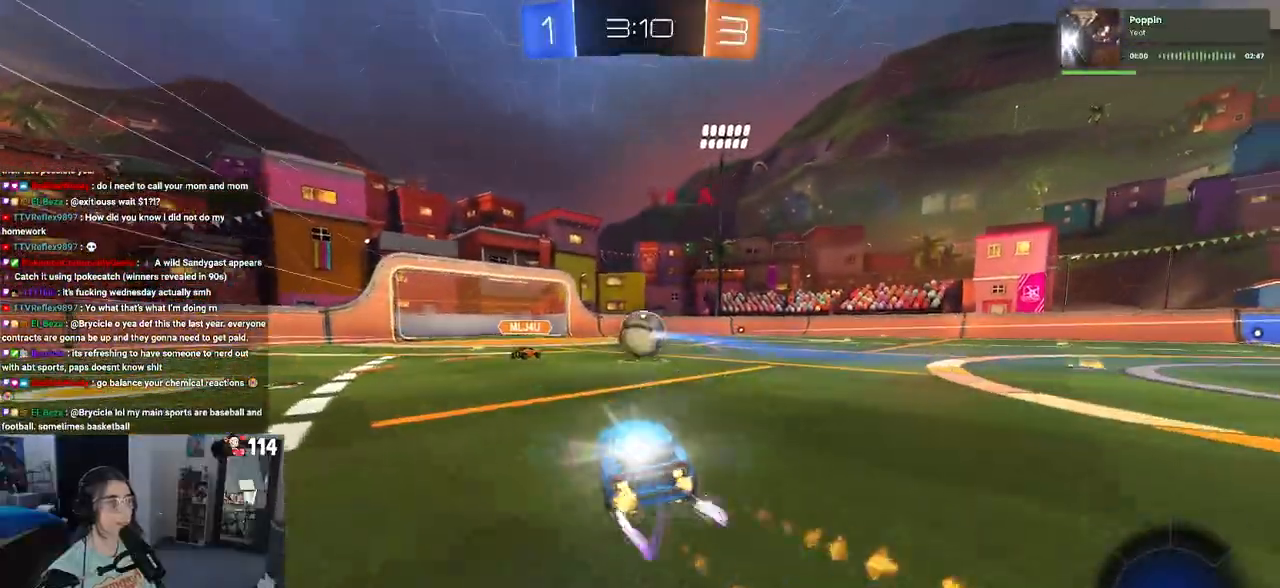
{"buttons": ["R1", "R2"], "left_stick": "right", "right_stick": "center", "events": [[33, "left_stick", "right"], [267, "left_stick", "center"], [450, "left_stick", "right"]]}
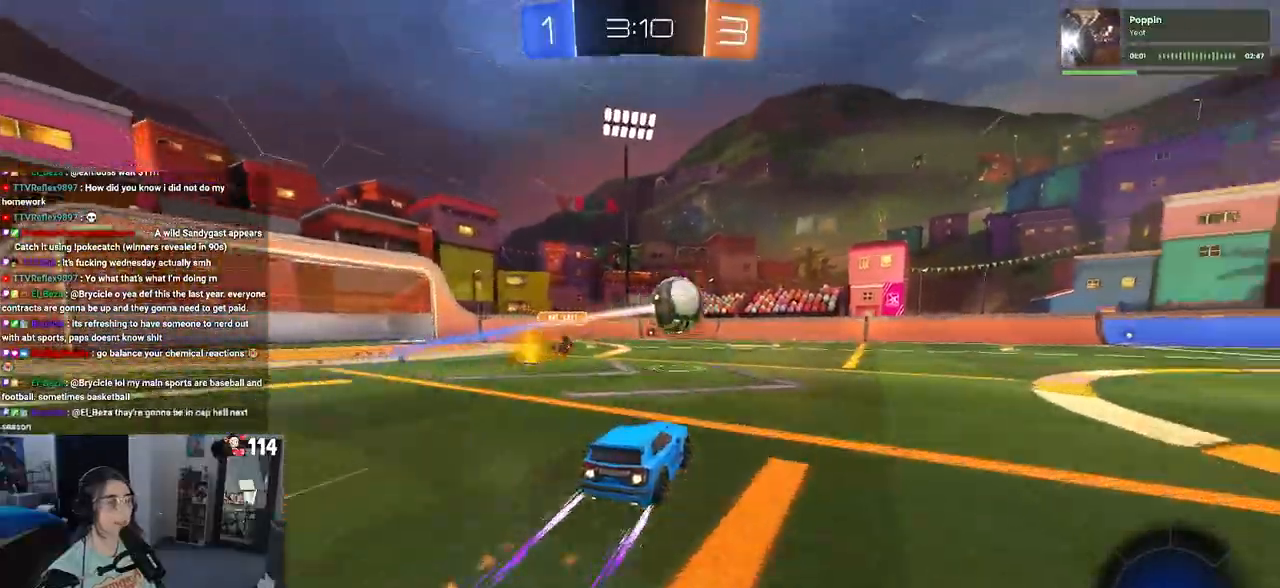
{"buttons": ["R1", "R2"], "left_stick": "center", "right_stick": "center", "events": [[67, "R1", "up"], [200, "left_stick", "center"], [350, "R1", "down"]]}
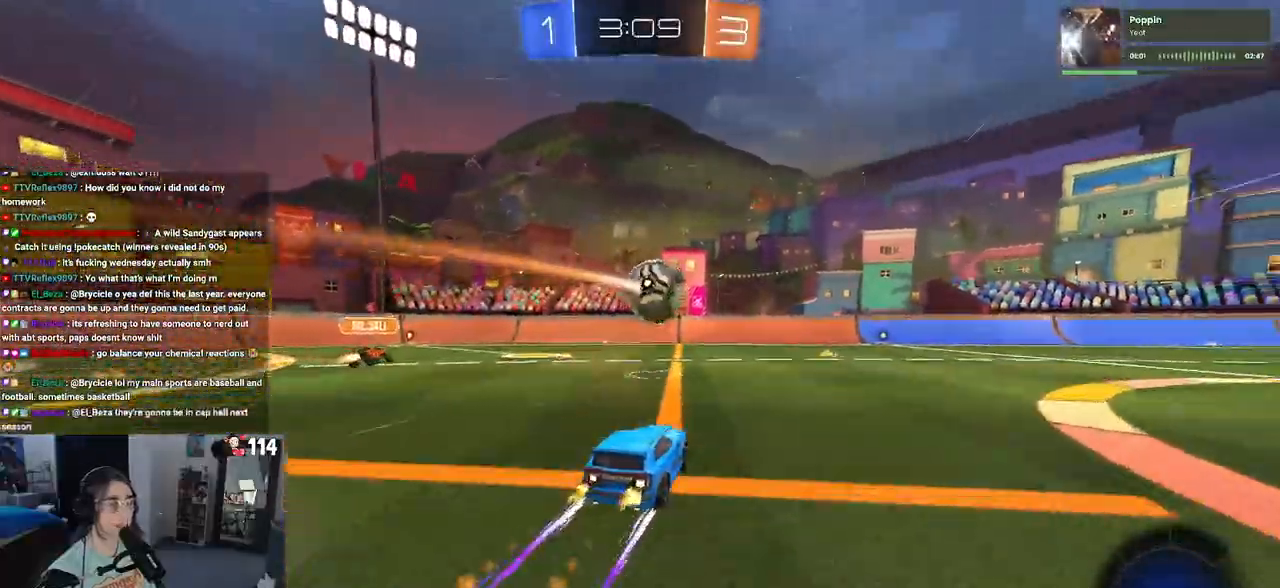
{"buttons": ["R2"], "left_stick": "right", "right_stick": "center", "events": [[17, "R1", "up"], [50, "left_stick", "right"], [150, "left_stick", "center"], [367, "left_stick", "right"]]}
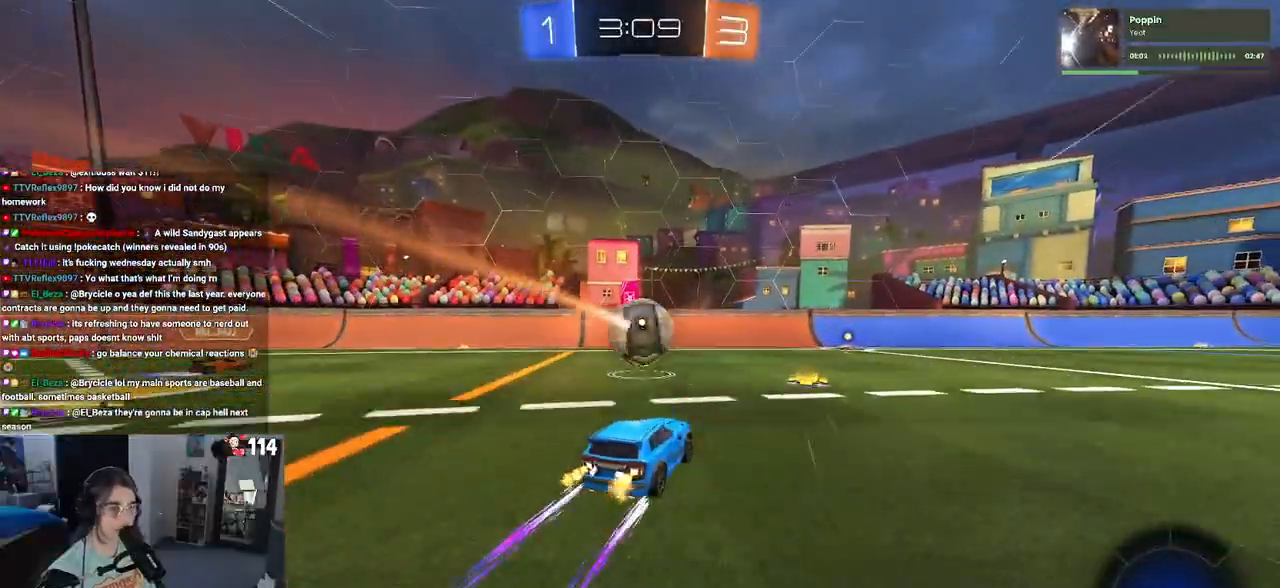
{"buttons": ["R2"], "left_stick": "center", "right_stick": "center", "events": [[67, "left_stick", "center"]]}
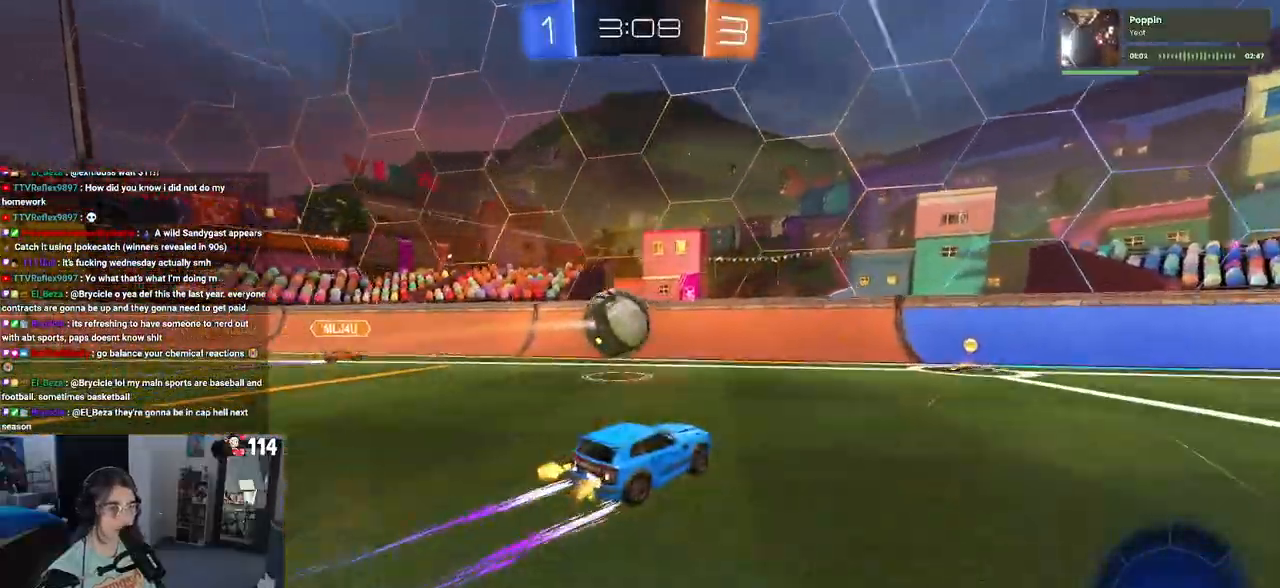
{"buttons": ["R2"], "left_stick": "right", "right_stick": "center", "events": [[283, "left_stick", "right"], [350, "SQUARE", "down"], [450, "SQUARE", "up"]]}
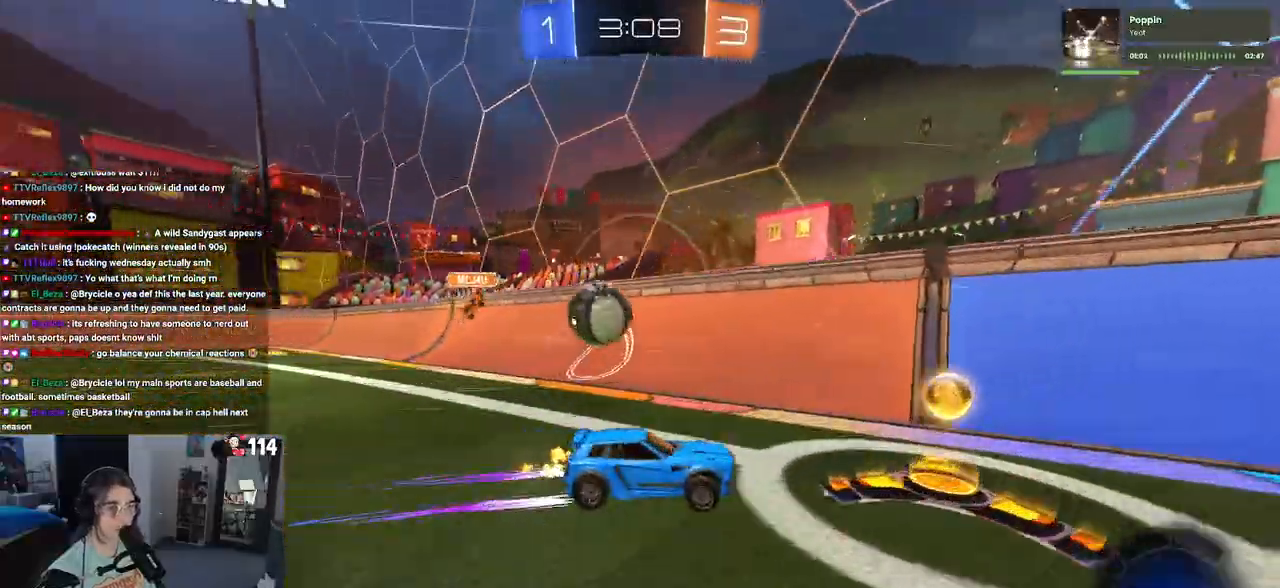
{"buttons": ["R1", "R2"], "left_stick": "center", "right_stick": "center", "events": [[33, "R1", "down"], [383, "left_stick", "center"]]}
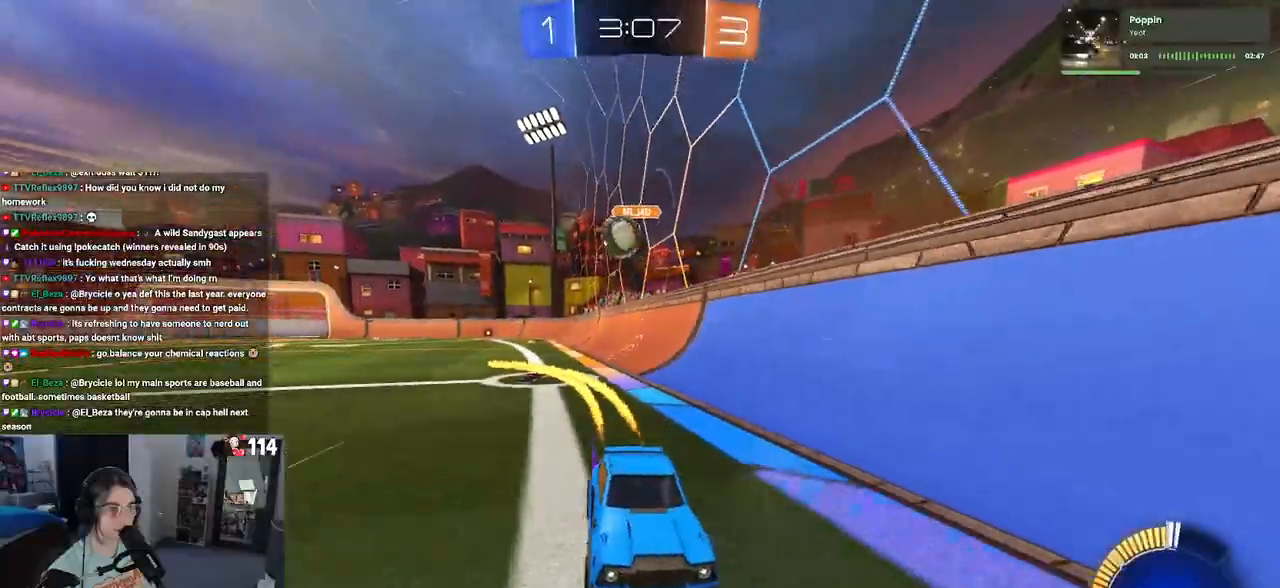
{"buttons": ["R2"], "left_stick": "center", "right_stick": "center", "events": [[50, "R1", "up"]]}
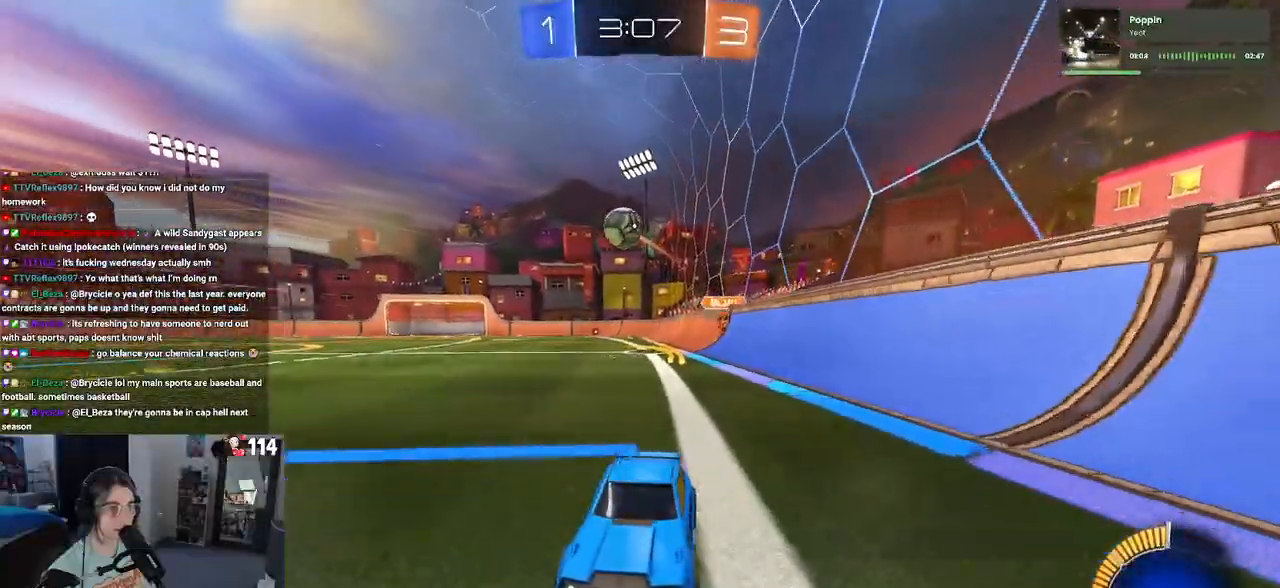
{"buttons": ["R2"], "left_stick": "right", "right_stick": "center", "events": [[150, "left_stick", "right"], [183, "SQUARE", "down"], [300, "SQUARE", "up"]]}
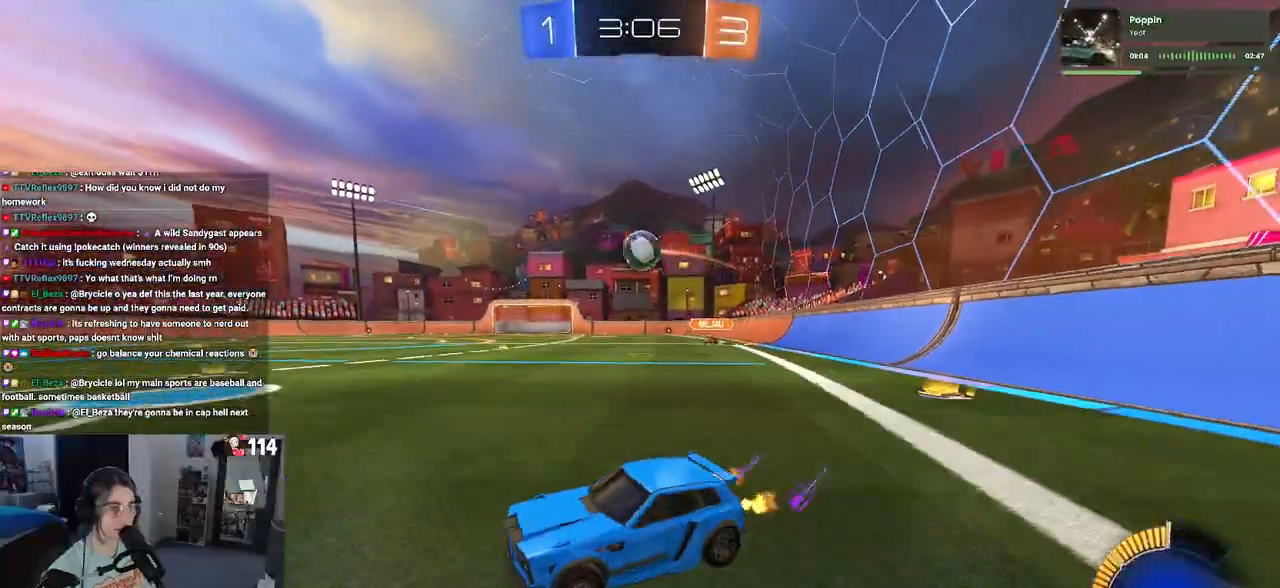
{"buttons": ["R2"], "left_stick": "right", "right_stick": "center", "events": [[17, "L2", "down"], [17, "R2", "up"], [133, "R2", "down"], [217, "L2", "up"], [350, "R2", "up"], [417, "R2", "down"]]}
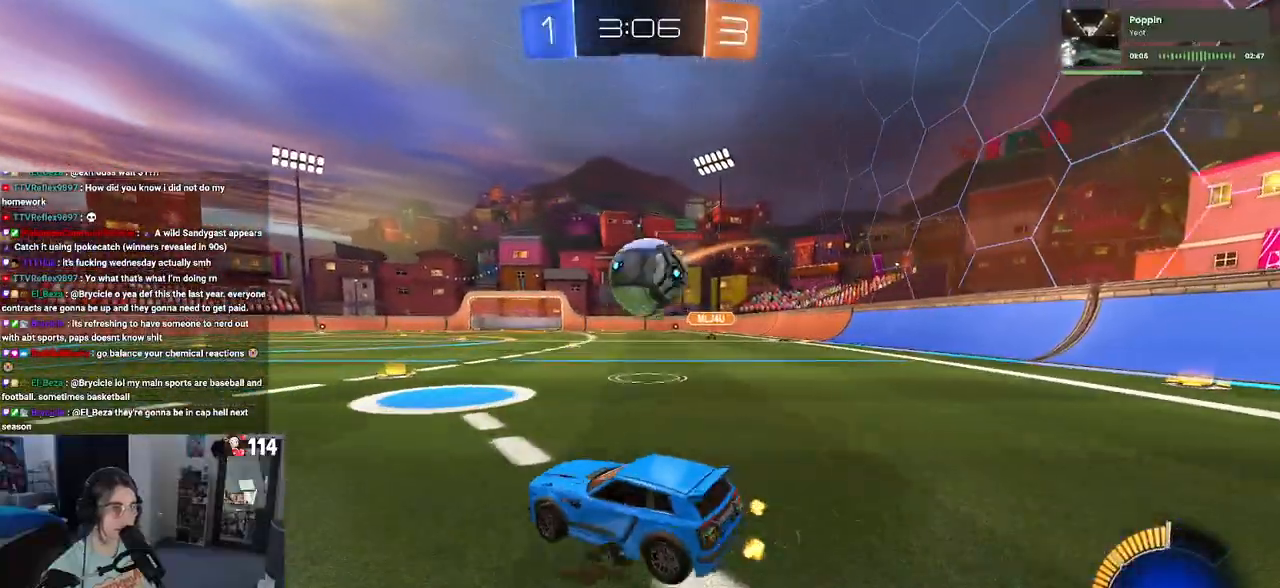
{"buttons": ["R2"], "left_stick": "left", "right_stick": "center", "events": [[133, "CROSS", "down"], [183, "CROSS", "up"], [350, "left_stick", "left"]]}
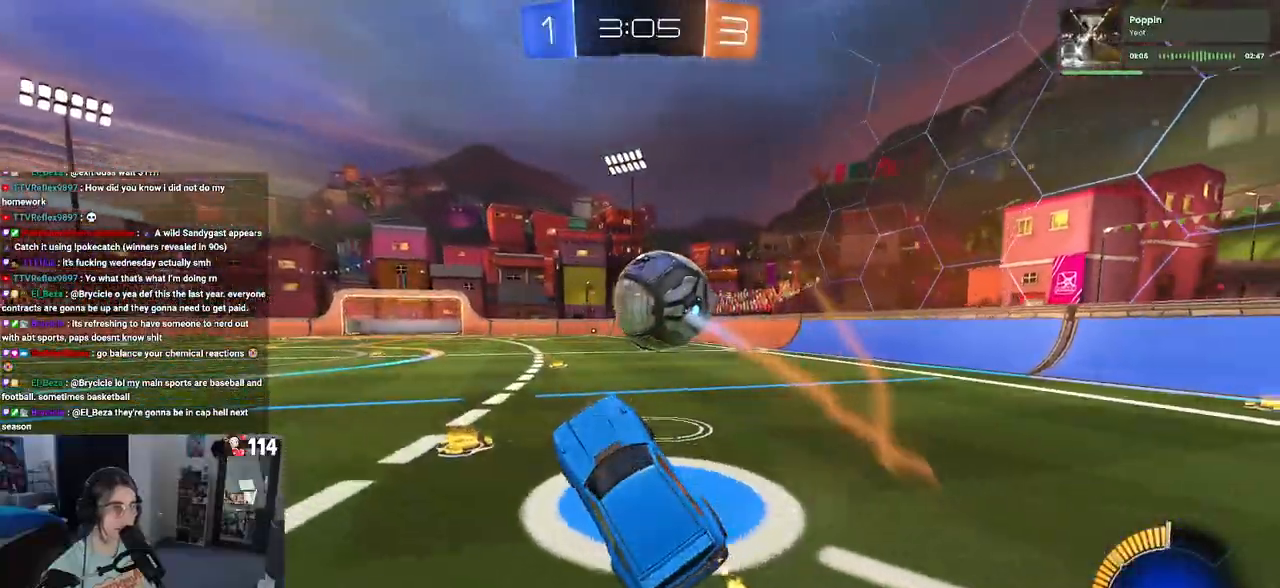
{"buttons": ["R1", "R2"], "left_stick": "up-right", "right_stick": "center", "events": [[150, "left_stick", "up-right"], [167, "SQUARE", "down"], [283, "SQUARE", "up"], [483, "R1", "down"]]}
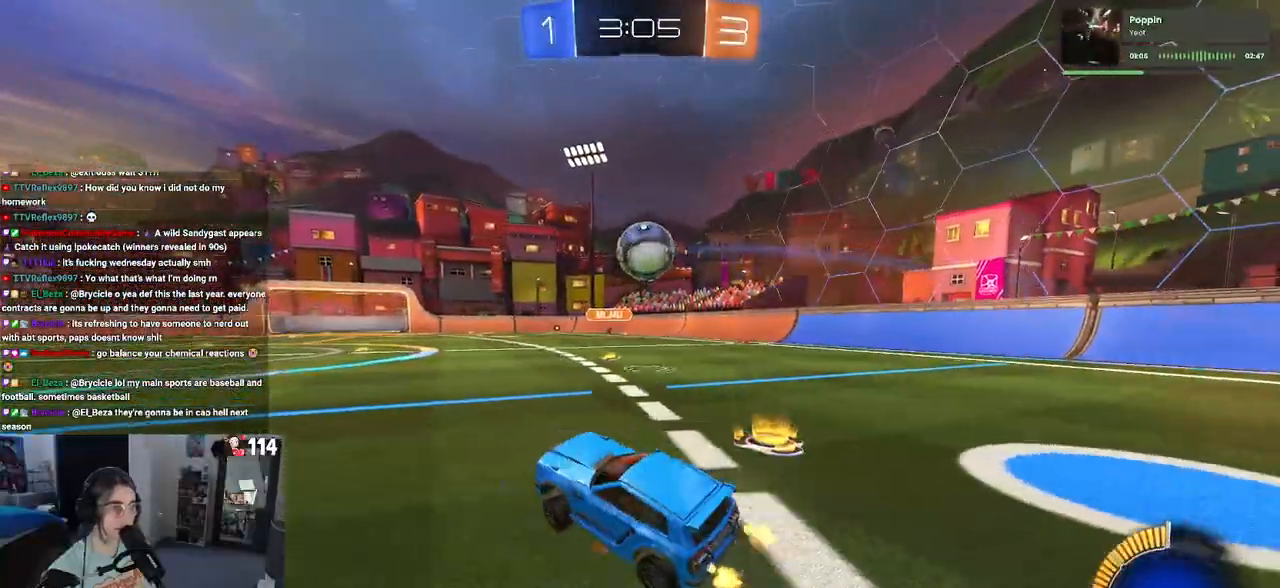
{"buttons": ["TRIANGLE", "R1", "R2"], "left_stick": "right", "right_stick": "center", "events": [[17, "CROSS", "down"], [117, "CROSS", "up"], [133, "left_stick", "right"], [350, "left_stick", "center"], [383, "TRIANGLE", "down"], [417, "left_stick", "right"]]}
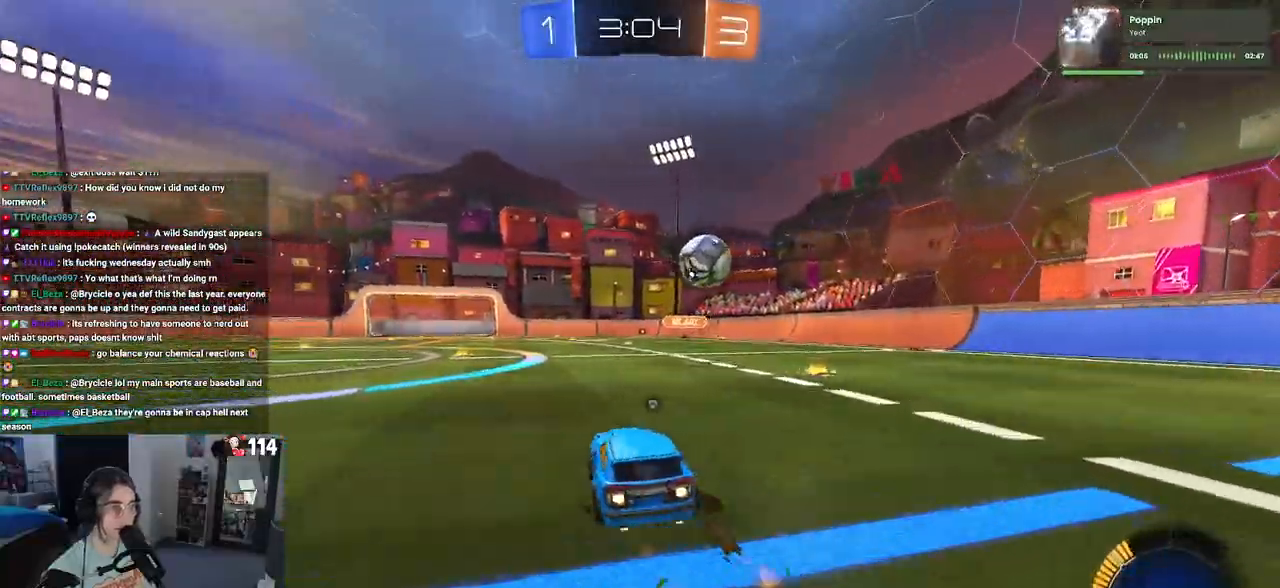
{"buttons": ["R2"], "left_stick": "center", "right_stick": "center", "events": [[17, "TRIANGLE", "up"], [83, "left_stick", "center"], [217, "R1", "up"], [300, "left_stick", "left"], [433, "left_stick", "center"]]}
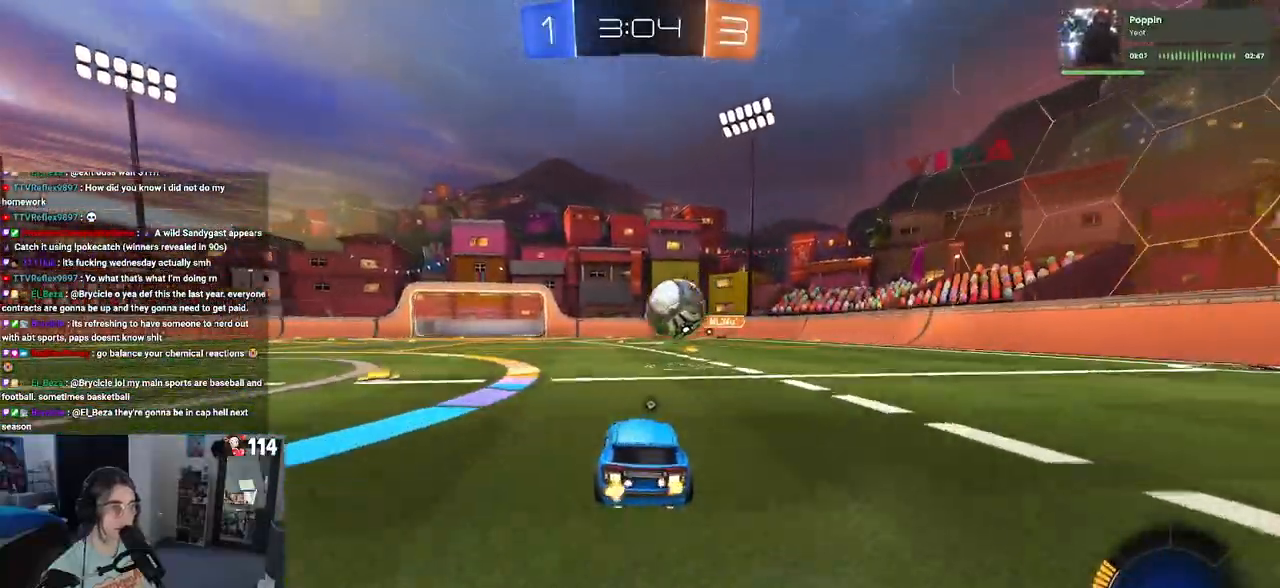
{"buttons": ["L2"], "left_stick": "center", "right_stick": "center", "events": [[450, "R2", "up"], [483, "L2", "down"]]}
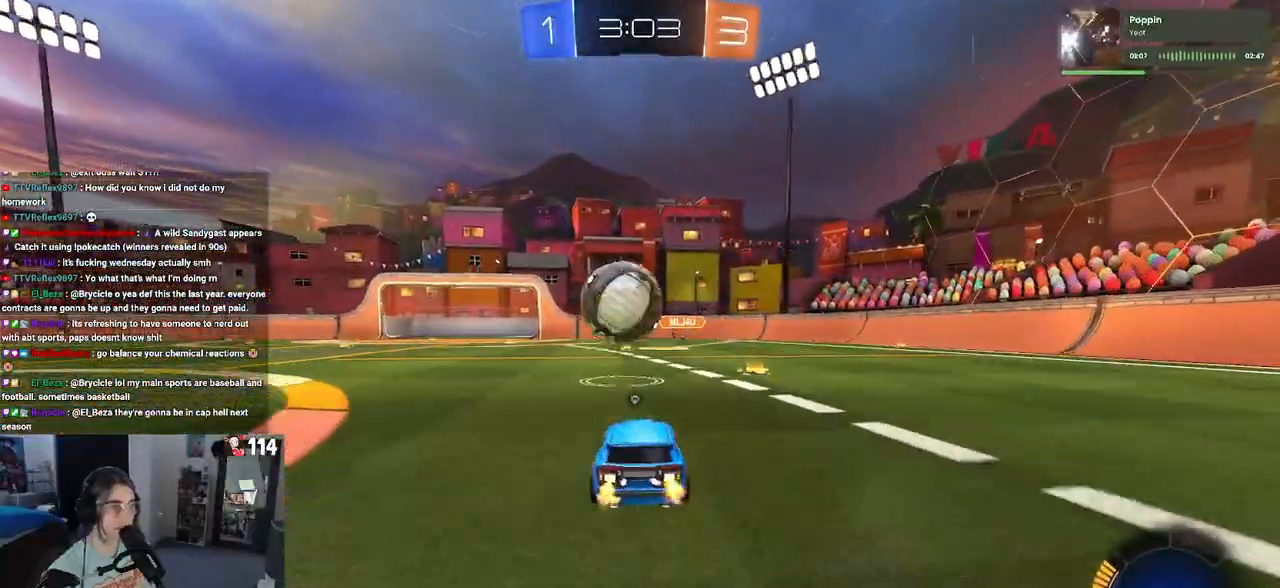
{"buttons": ["R2"], "left_stick": "left", "right_stick": "center", "events": [[133, "R2", "down"], [150, "L2", "up"], [233, "left_stick", "left"], [300, "left_stick", "center"], [433, "left_stick", "left"]]}
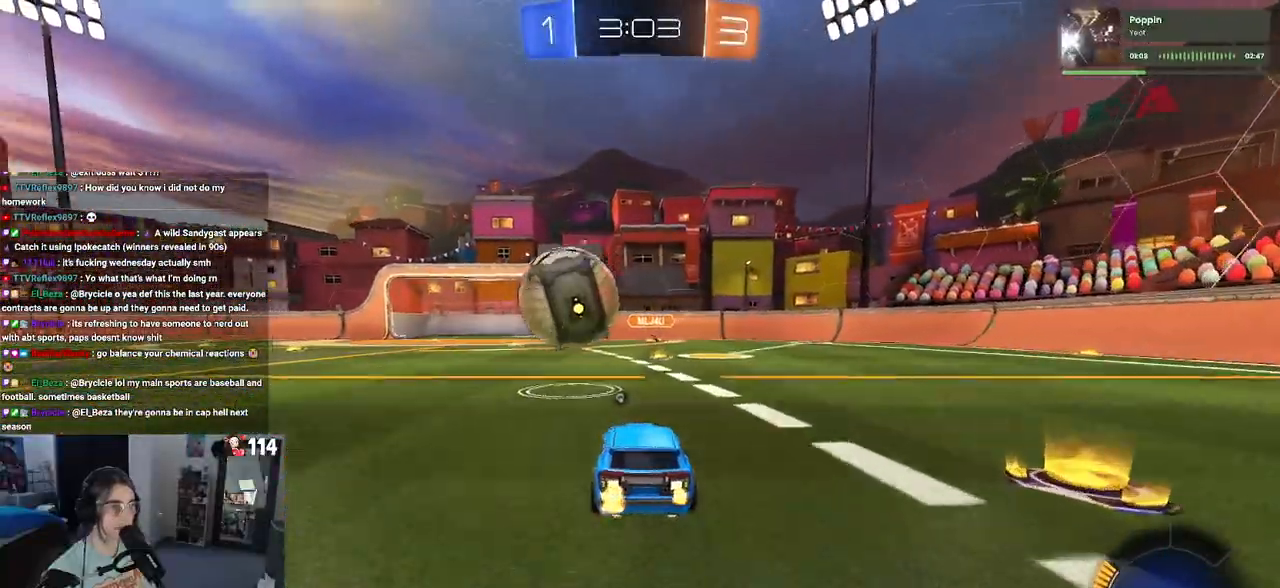
{"buttons": ["R2"], "left_stick": "left", "right_stick": "center", "events": [[50, "left_stick", "center"], [83, "R2", "up"], [250, "L2", "down"], [383, "R2", "down"], [417, "L2", "up"], [417, "left_stick", "left"]]}
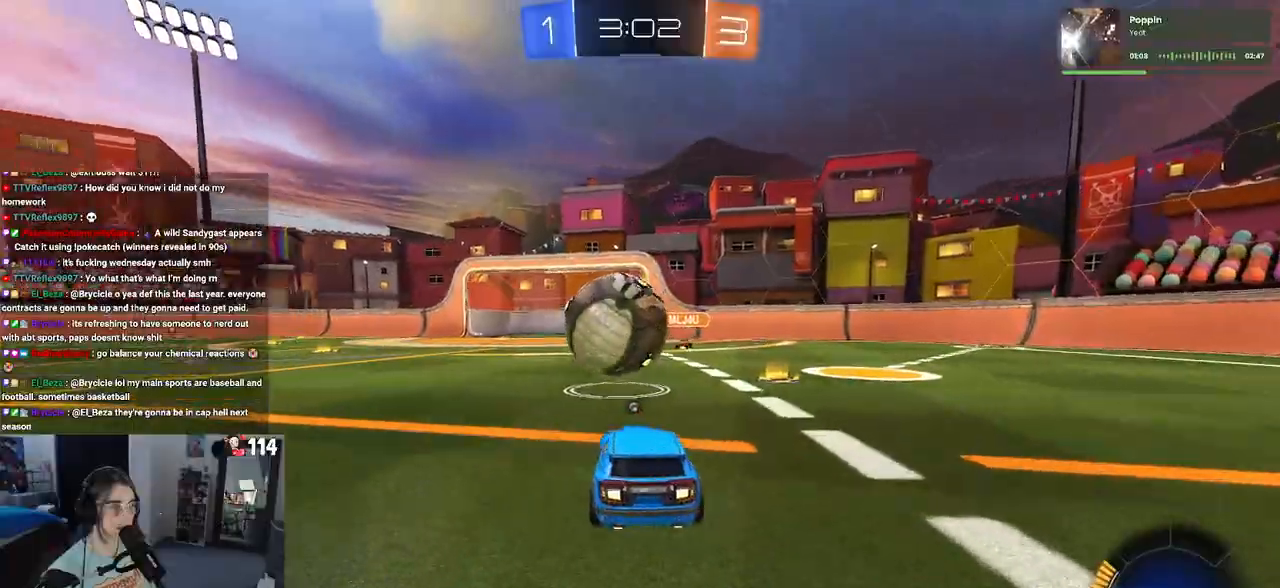
{"buttons": ["R2"], "left_stick": "center", "right_stick": "center", "events": [[17, "left_stick", "center"], [83, "left_stick", "right"], [133, "left_stick", "center"], [167, "CROSS", "down"], [217, "CROSS", "up"], [217, "left_stick", "up-right"], [350, "left_stick", "center"]]}
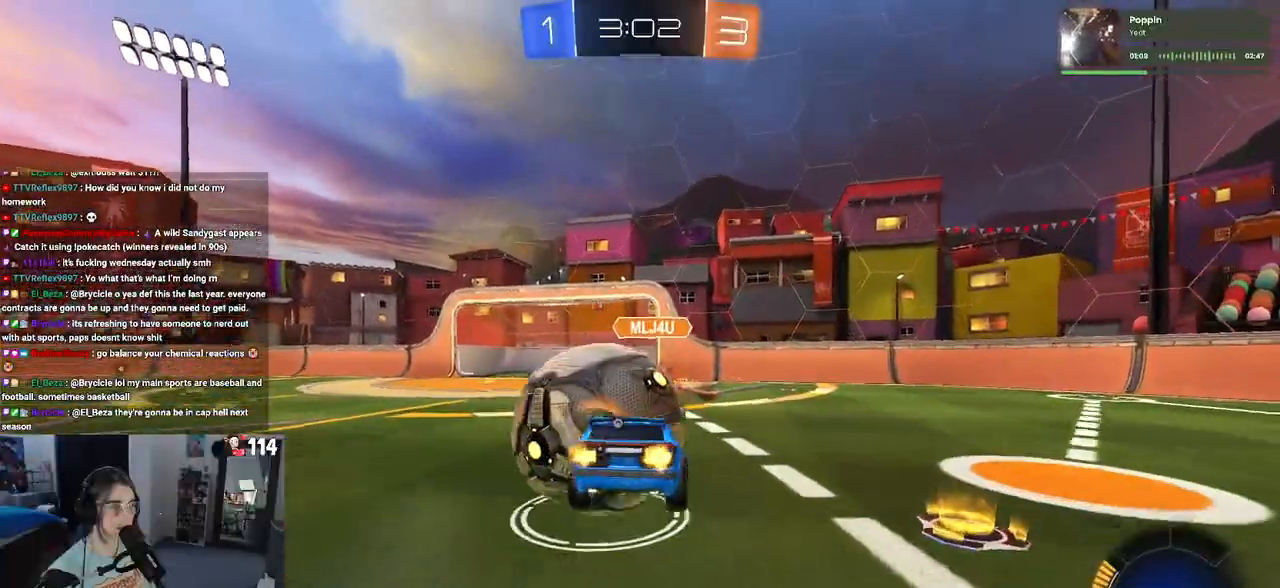
{"buttons": ["SQUARE", "R2"], "left_stick": "down-right", "right_stick": "center", "events": [[350, "left_stick", "down-right"], [433, "SQUARE", "down"]]}
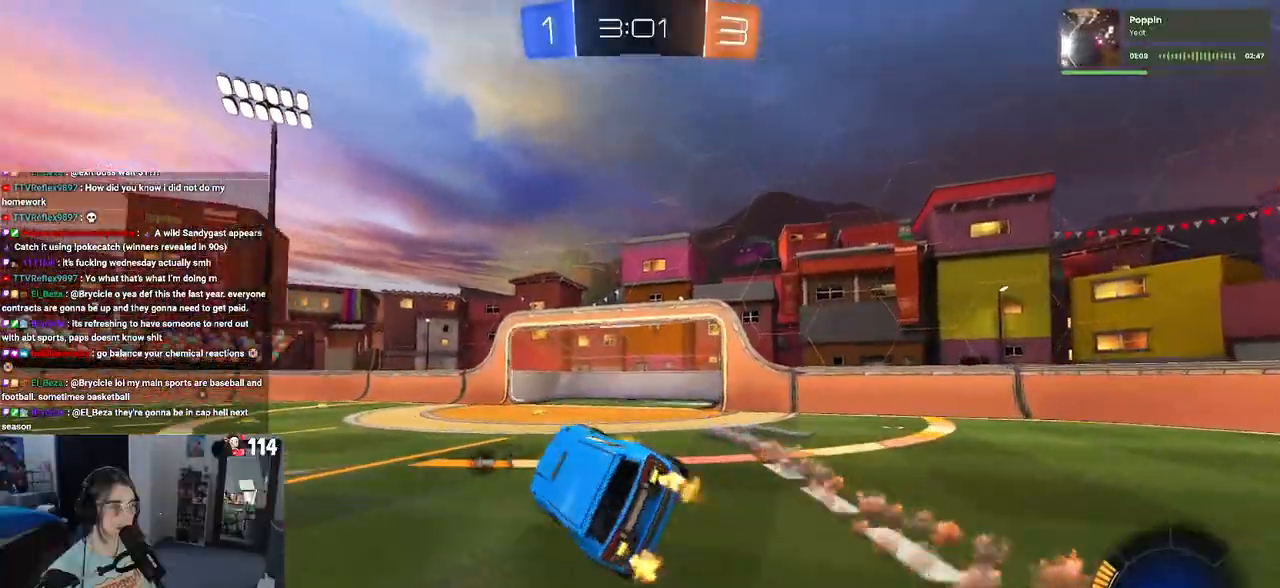
{"buttons": ["R2"], "left_stick": "up", "right_stick": "center", "events": [[183, "SQUARE", "up"], [183, "left_stick", "center"], [233, "left_stick", "up-left"], [350, "left_stick", "up"]]}
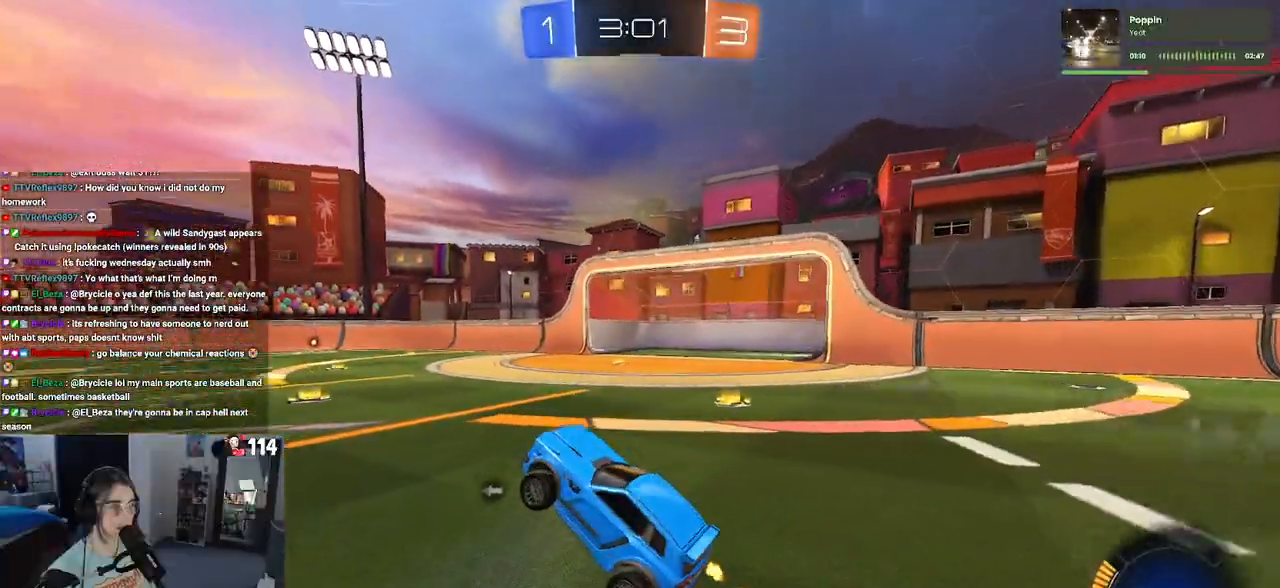
{"buttons": ["R1", "R2"], "left_stick": "center", "right_stick": "center", "events": [[17, "R1", "down"], [67, "CROSS", "down"], [183, "CROSS", "up"], [200, "left_stick", "left"], [233, "TRIANGLE", "down"], [350, "TRIANGLE", "up"], [400, "left_stick", "center"]]}
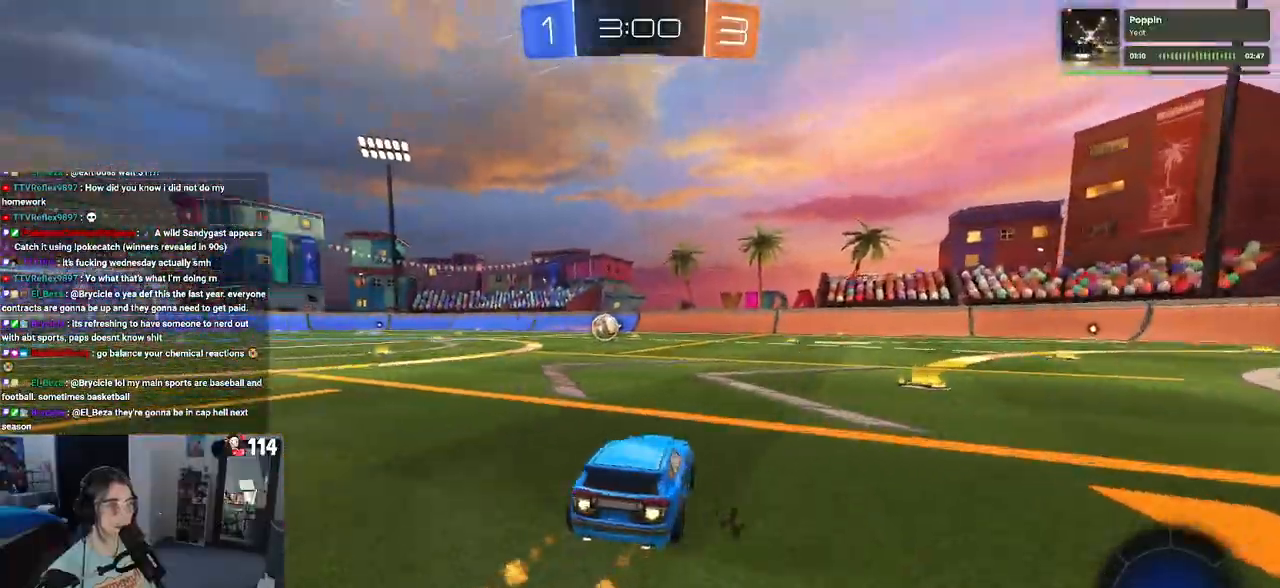
{"buttons": ["SQUARE", "R1", "R2"], "left_stick": "down", "right_stick": "center", "events": [[183, "CROSS", "down"], [217, "left_stick", "up-left"], [283, "CROSS", "up"], [317, "CROSS", "down"], [383, "SQUARE", "down"], [400, "left_stick", "down"], [417, "CROSS", "up"]]}
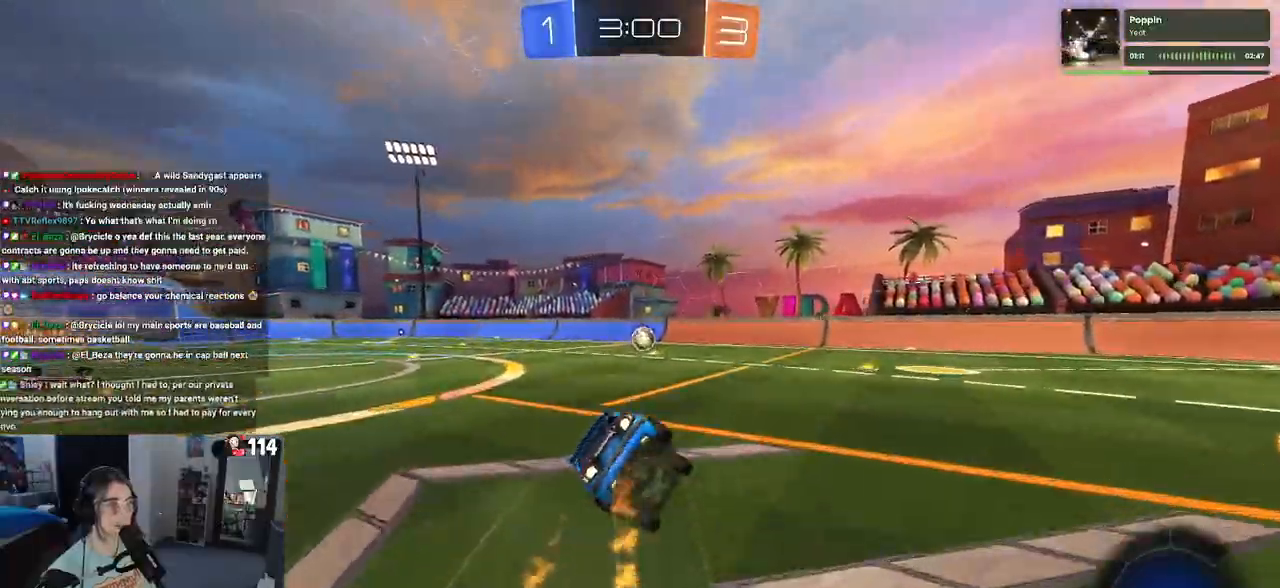
{"buttons": ["SQUARE", "R2"], "left_stick": "down-left", "right_stick": "center", "events": [[117, "left_stick", "down-left"], [233, "R1", "up"]]}
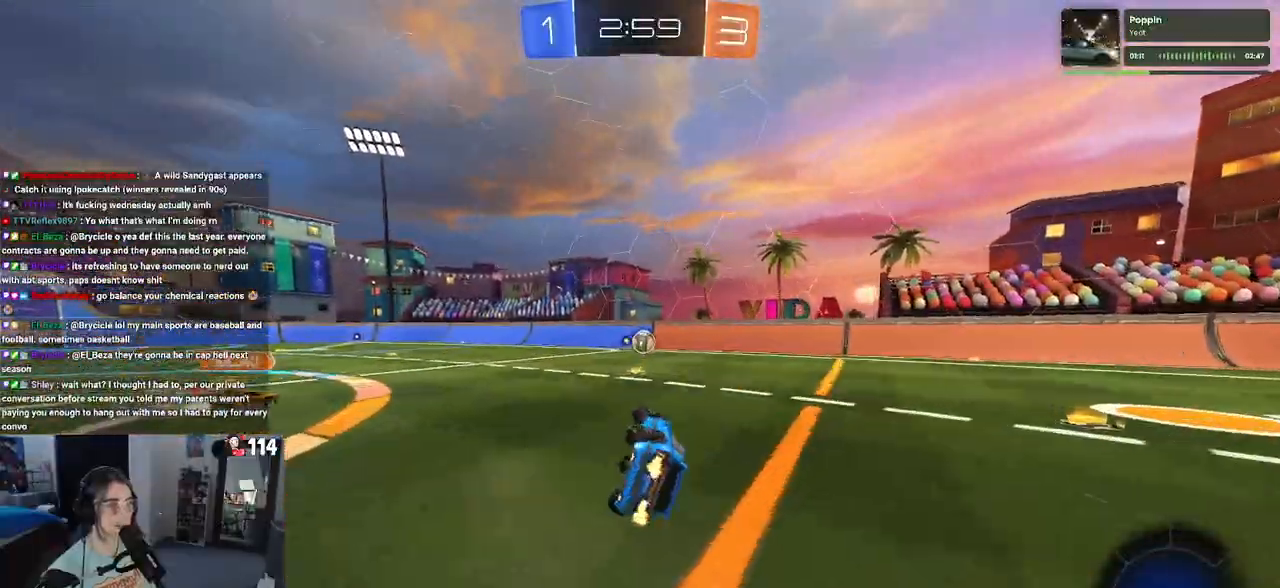
{"buttons": ["R2"], "left_stick": "center", "right_stick": "center", "events": [[183, "SQUARE", "up"], [250, "left_stick", "down-right"], [400, "left_stick", "center"]]}
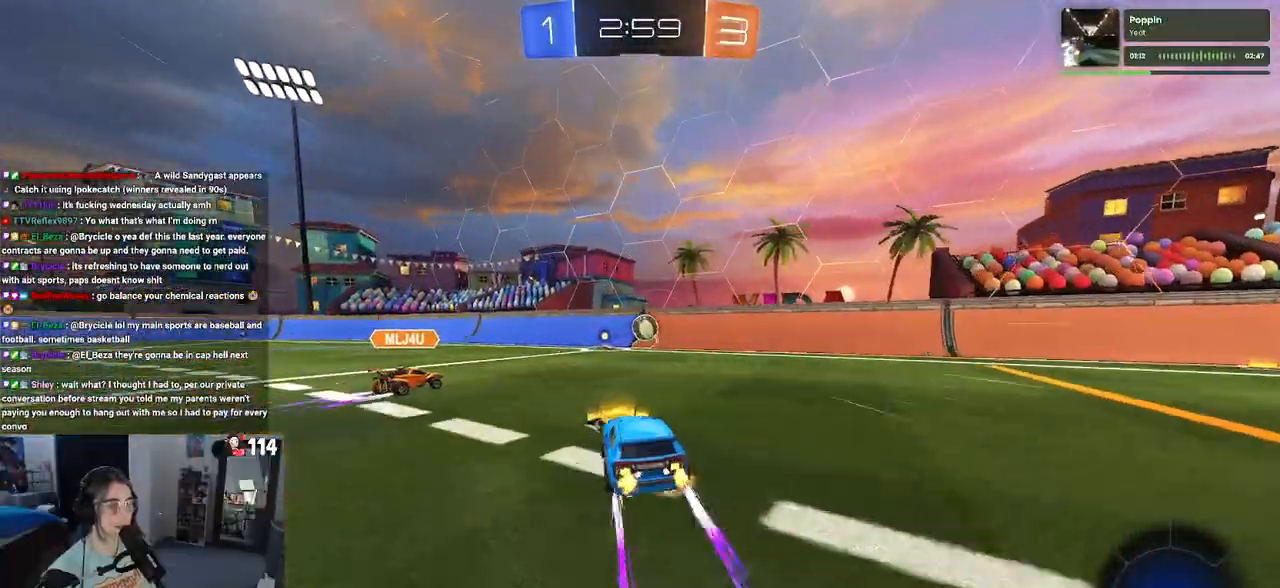
{"buttons": ["R2"], "left_stick": "center", "right_stick": "center", "events": [[333, "left_stick", "right"], [400, "left_stick", "center"]]}
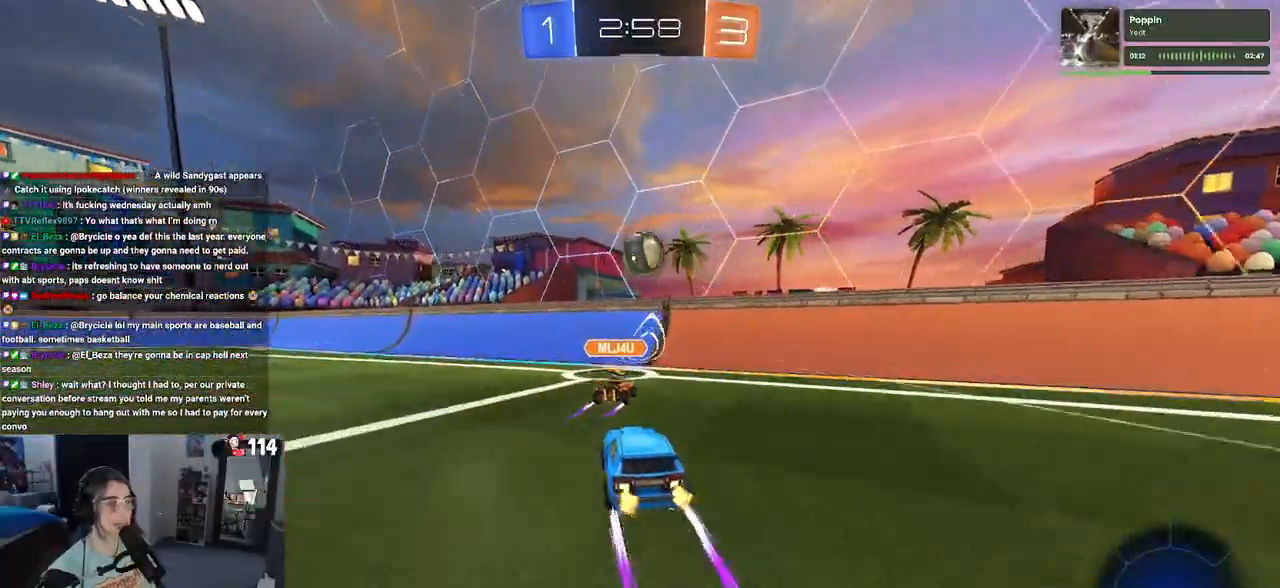
{"buttons": ["R1", "R2"], "left_stick": "left", "right_stick": "center", "events": [[33, "left_stick", "left"], [400, "R1", "down"]]}
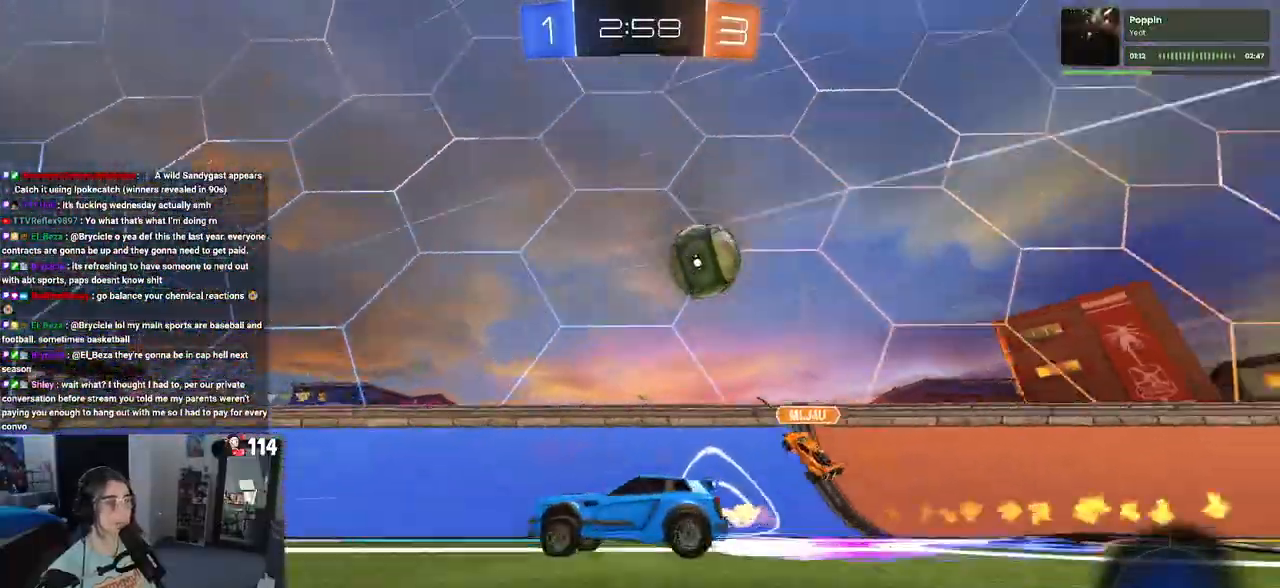
{"buttons": ["R2"], "left_stick": "center", "right_stick": "center", "events": [[17, "left_stick", "center"], [167, "R1", "up"]]}
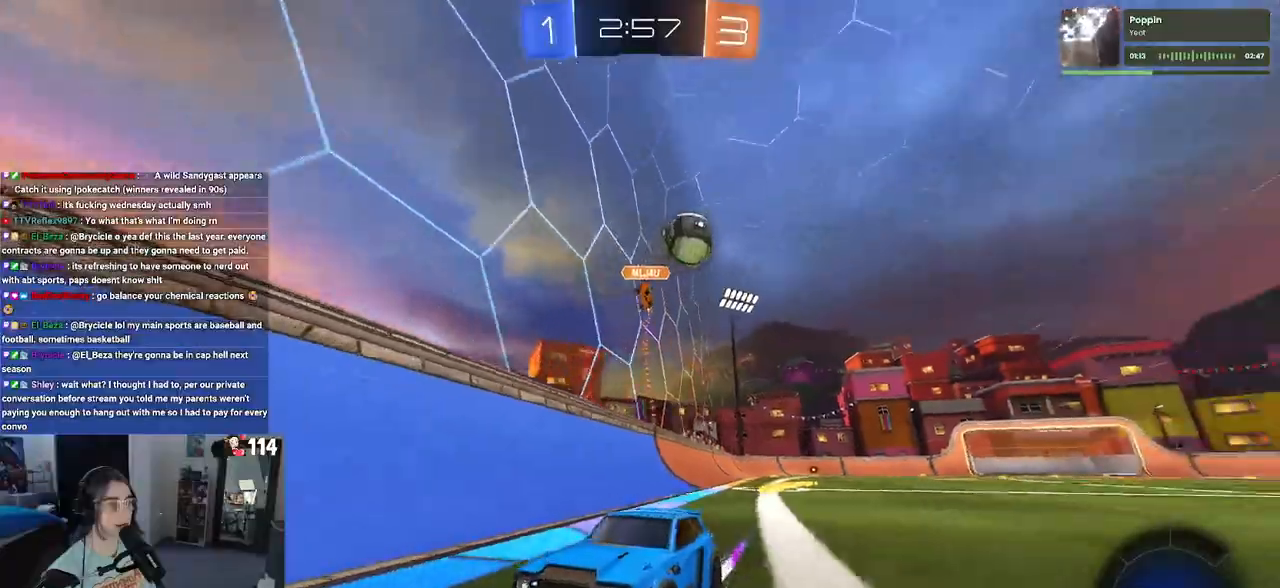
{"buttons": ["R2"], "left_stick": "center", "right_stick": "center", "events": [[50, "left_stick", "left"], [233, "left_stick", "center"]]}
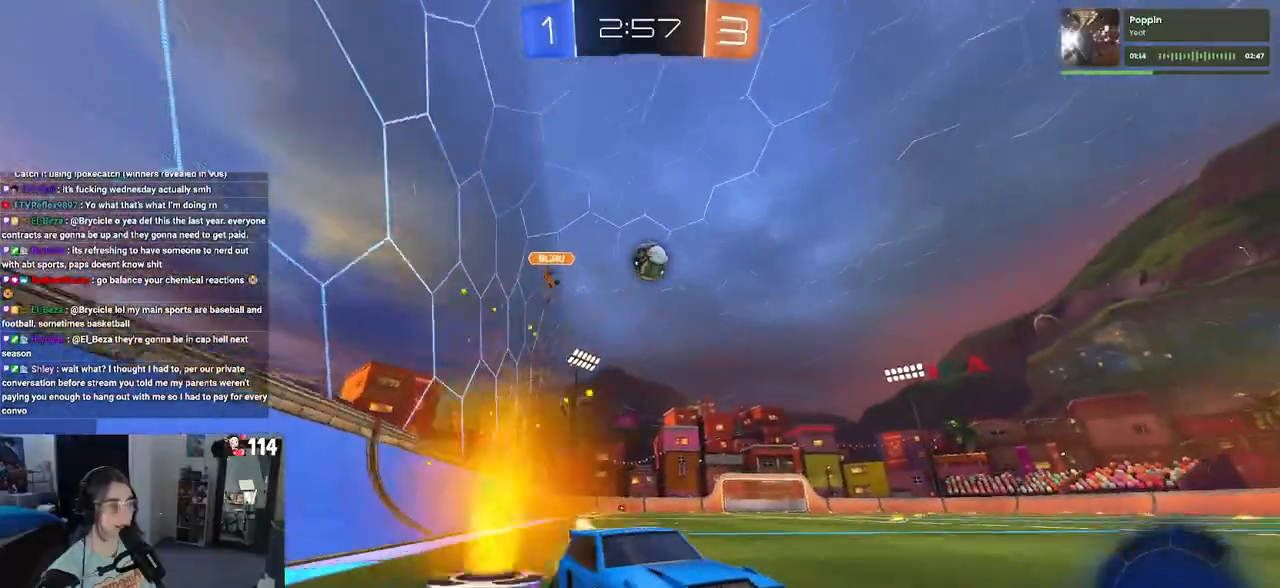
{"buttons": ["R2"], "left_stick": "center", "right_stick": "center", "events": [[267, "left_stick", "right"], [467, "left_stick", "center"]]}
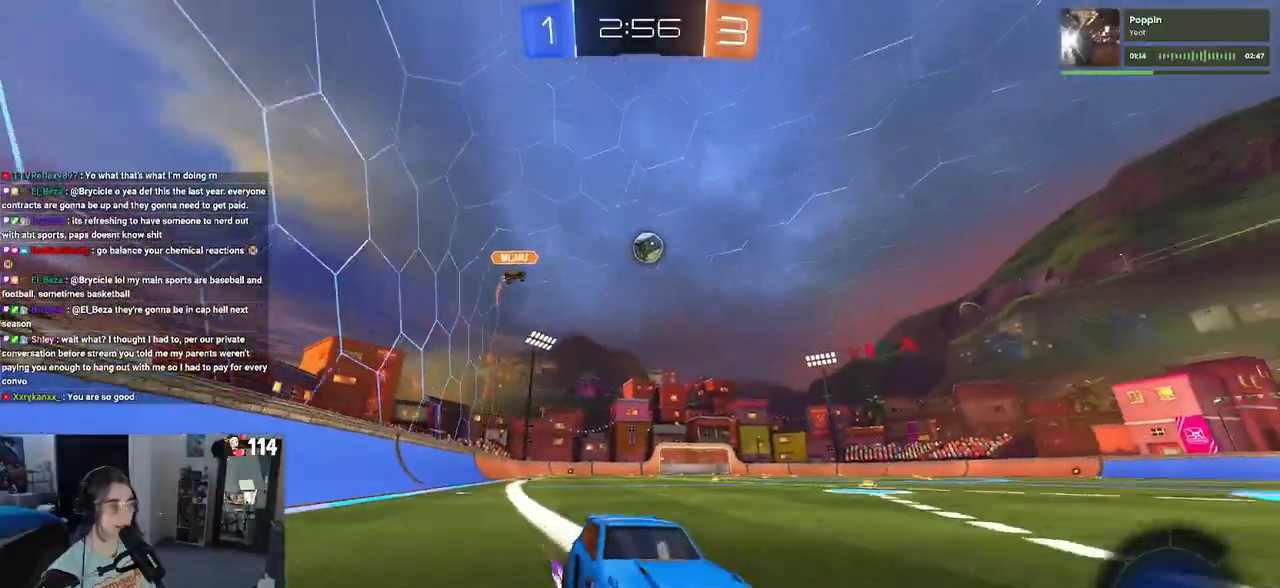
{"buttons": ["R2"], "left_stick": "left", "right_stick": "center", "events": [[233, "left_stick", "left"], [267, "SQUARE", "down"], [433, "SQUARE", "up"]]}